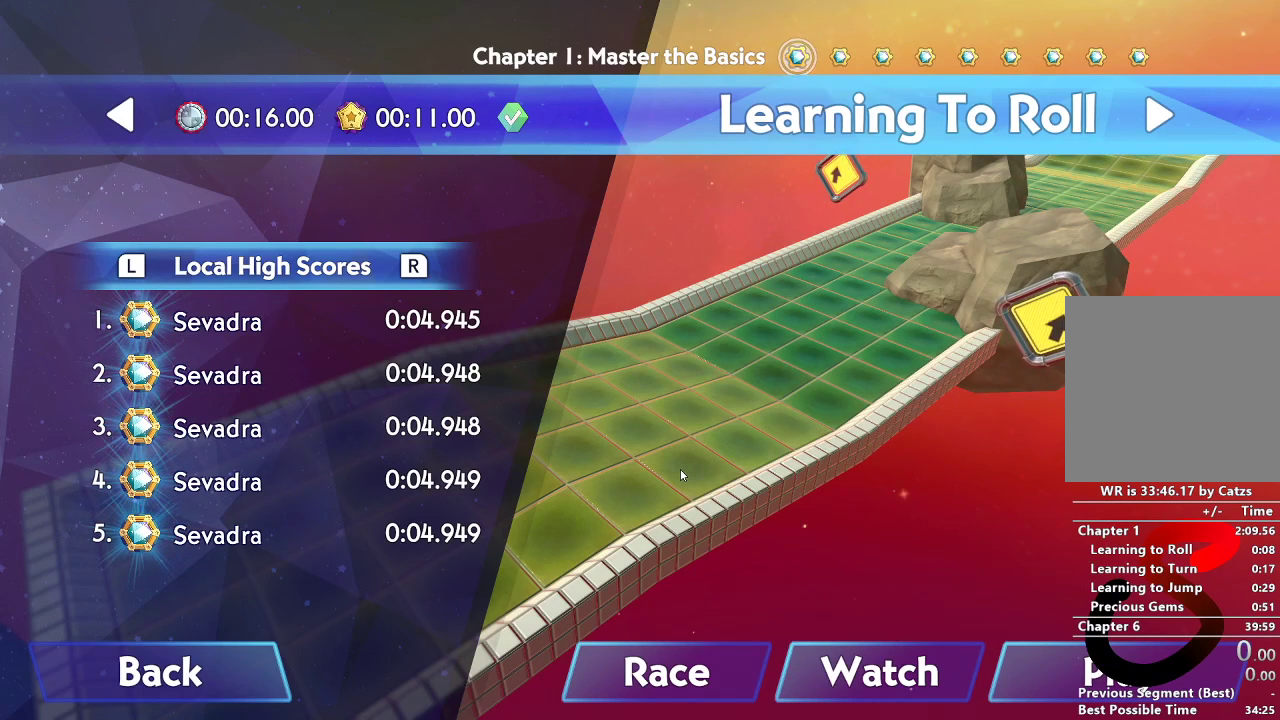
Gameplay with a controller (Xbox layout); each line is a JSON object with the inputs held at the frame after it. "events" lists button and stick changes between this image and that frame as [ms after this image, input, new state], when the widget could be followed in between. Not read: R3.
{"buttons": ["A"], "left_stick": "center", "right_stick": "center", "events": [[367, "A", "down"], [367, "DPAD_RIGHT", "down"], [484, "DPAD_RIGHT", "up"]]}
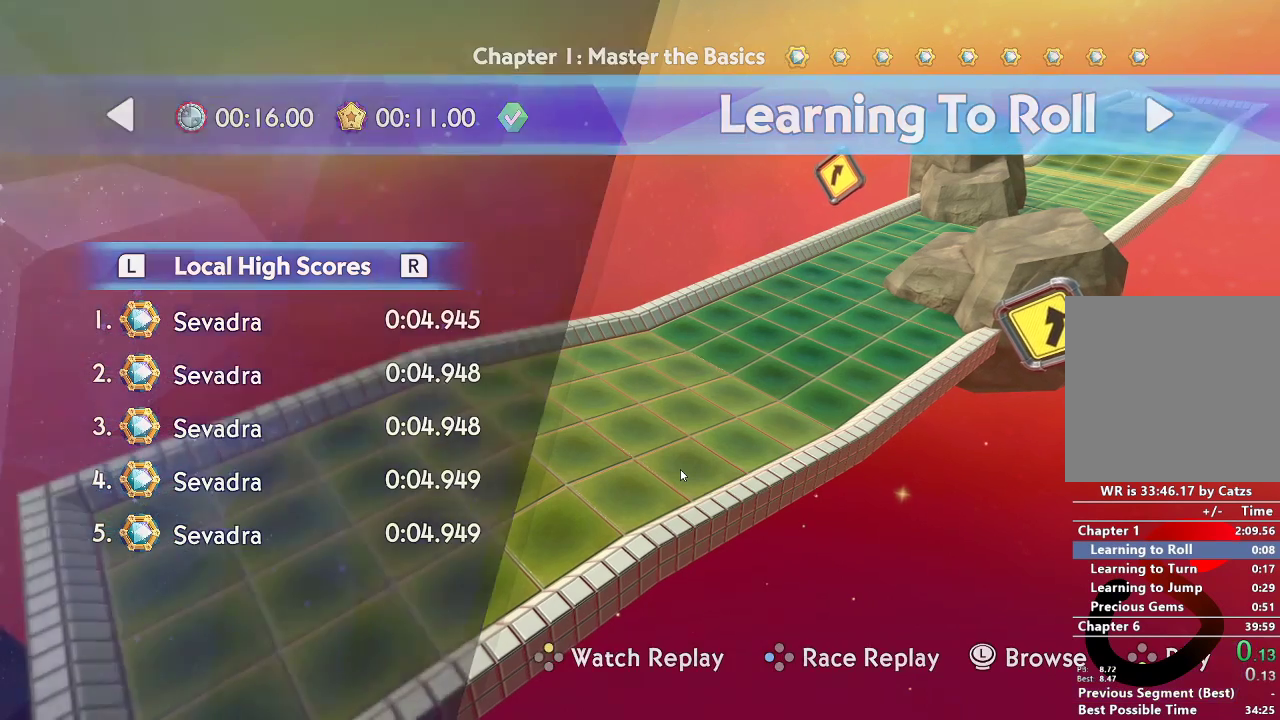
{"buttons": [], "left_stick": "center", "right_stick": "center", "events": [[117, "A", "up"], [151, "A", "down"], [234, "A", "up"], [267, "A", "down"], [367, "A", "up"]]}
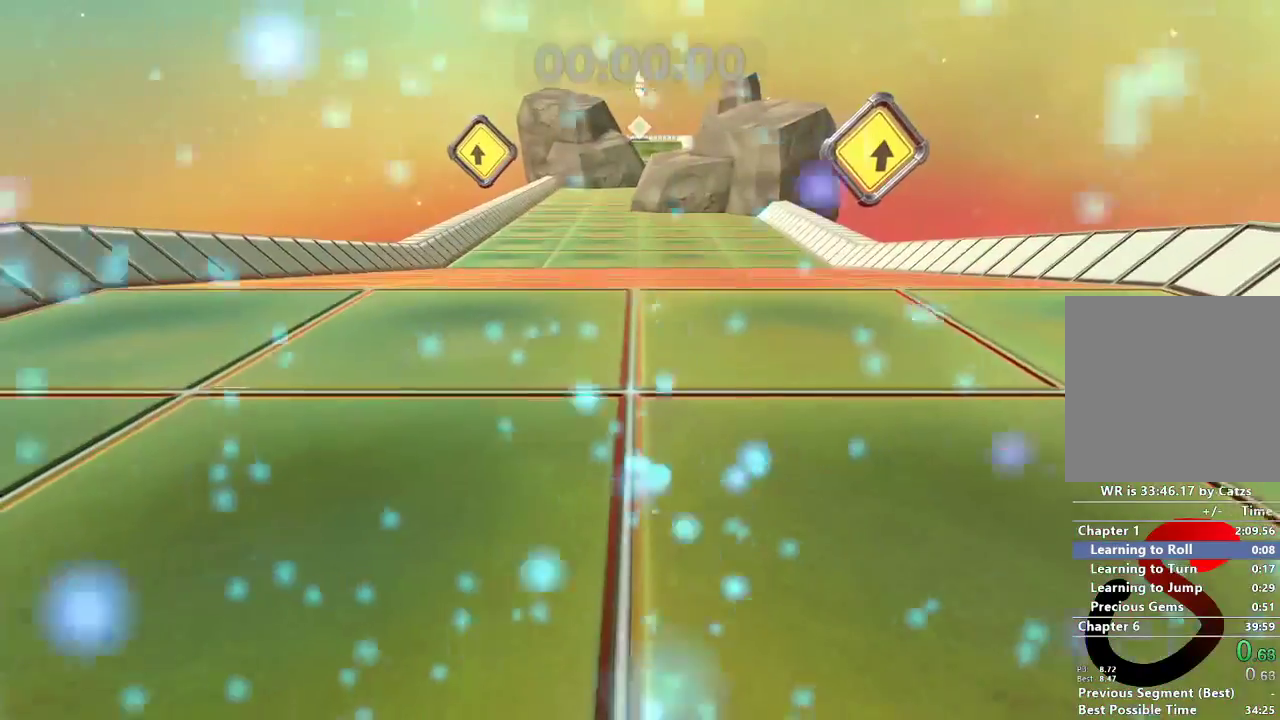
{"buttons": ["L2"], "left_stick": "up", "right_stick": "center", "events": [[50, "left_stick", "up"], [450, "L2", "down"]]}
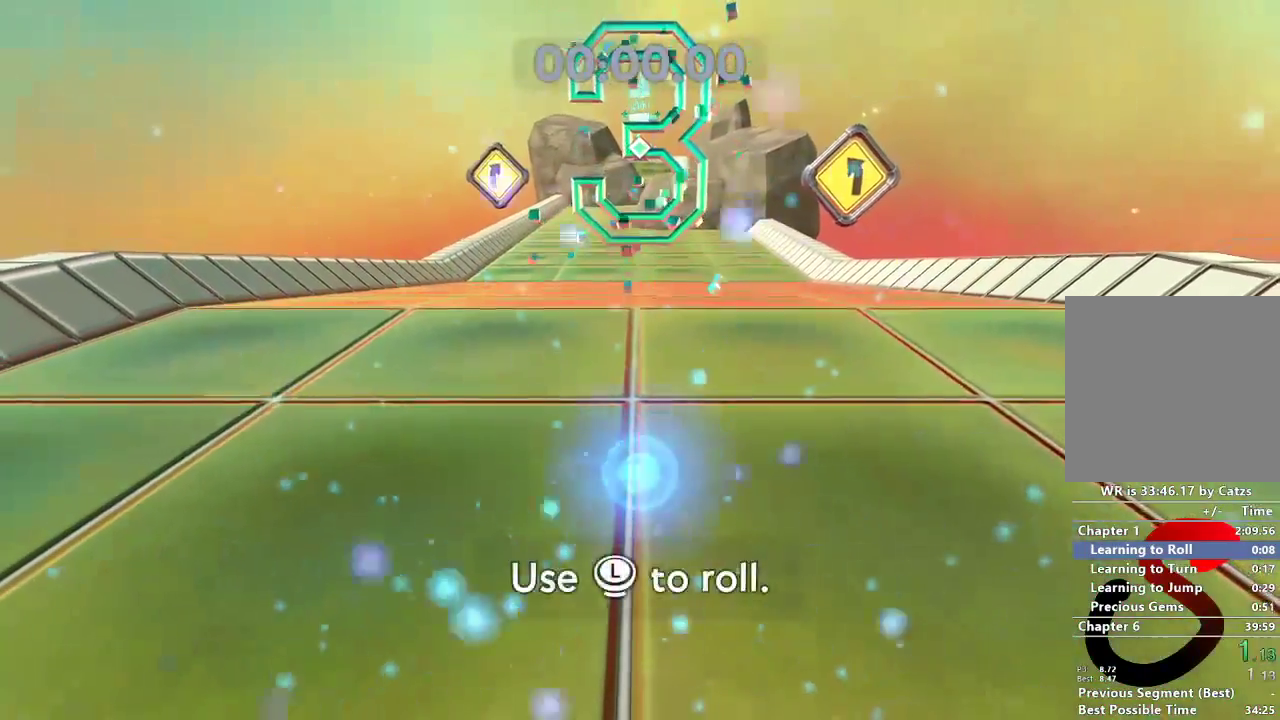
{"buttons": ["L2"], "left_stick": "up", "right_stick": "center", "events": []}
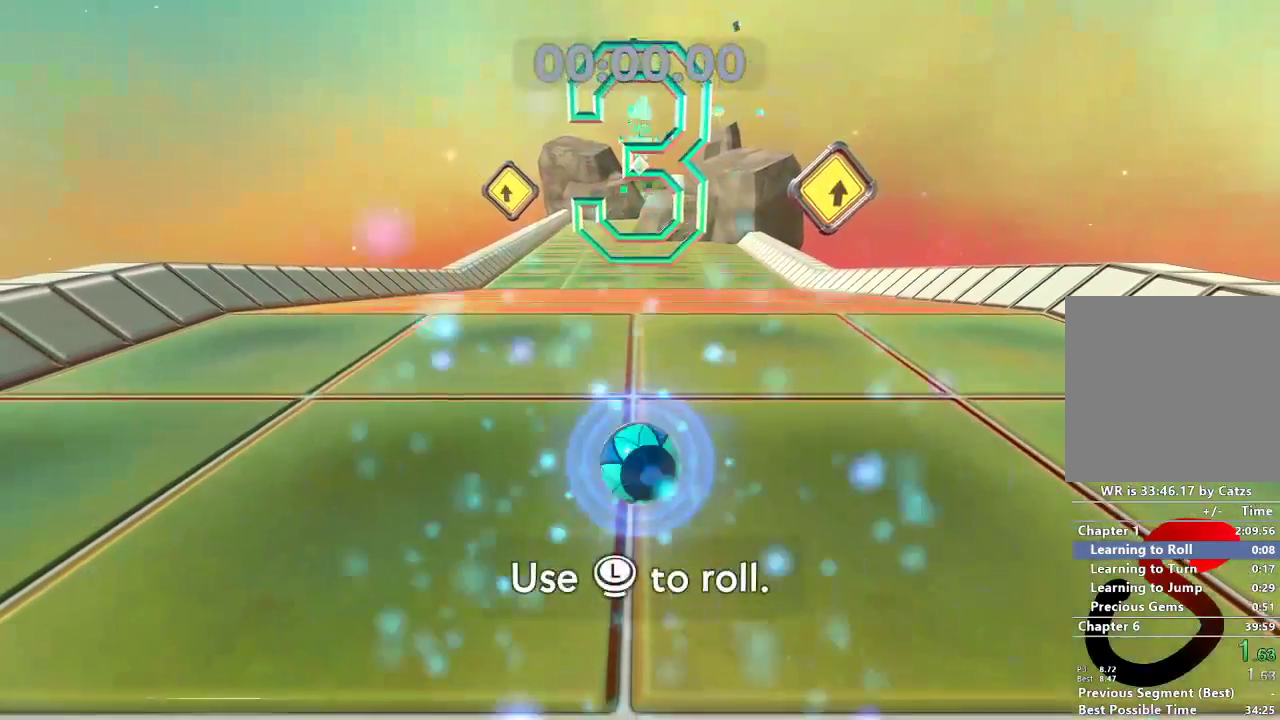
{"buttons": ["L2"], "left_stick": "up", "right_stick": "center", "events": []}
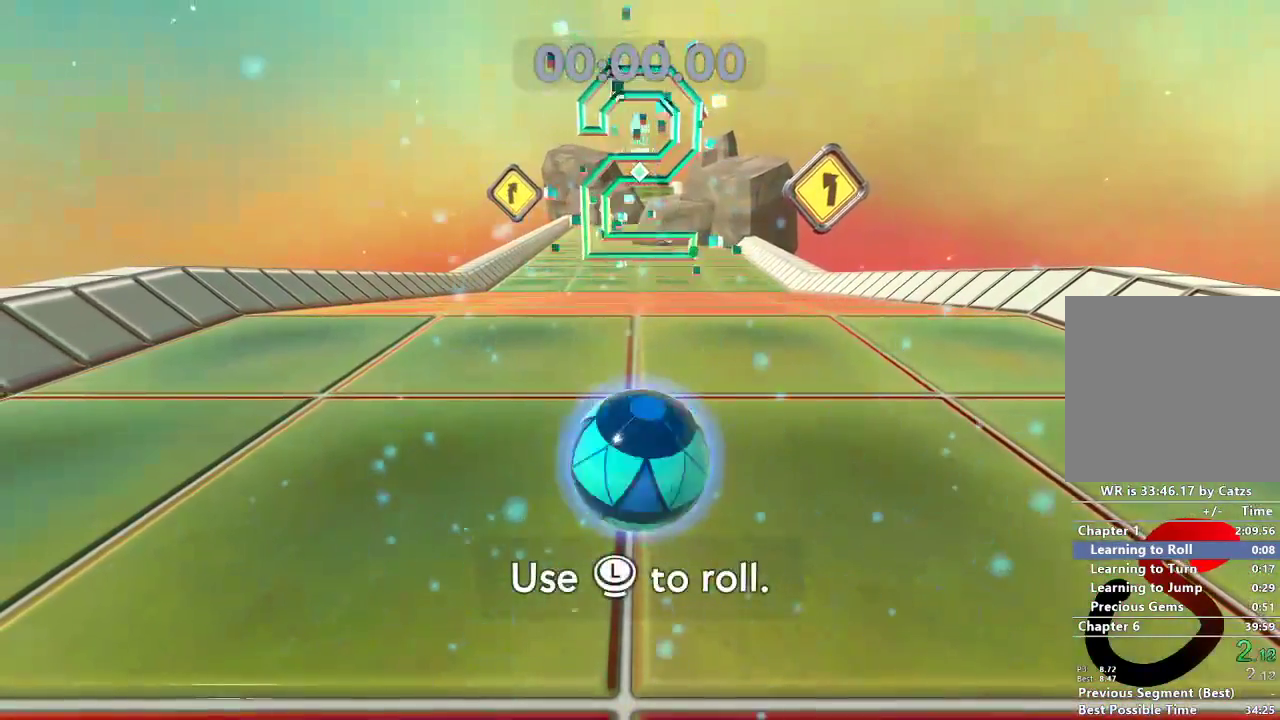
{"buttons": ["L2"], "left_stick": "up", "right_stick": "center", "events": []}
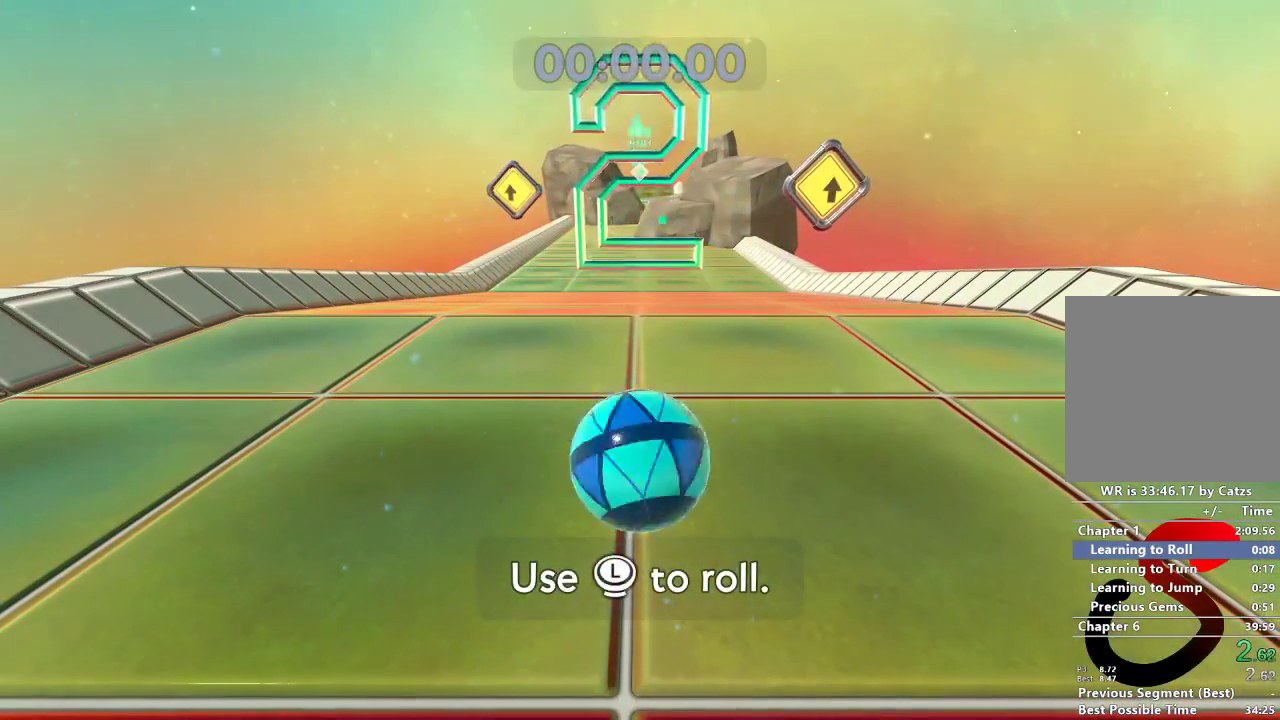
{"buttons": ["L2"], "left_stick": "up", "right_stick": "center", "events": []}
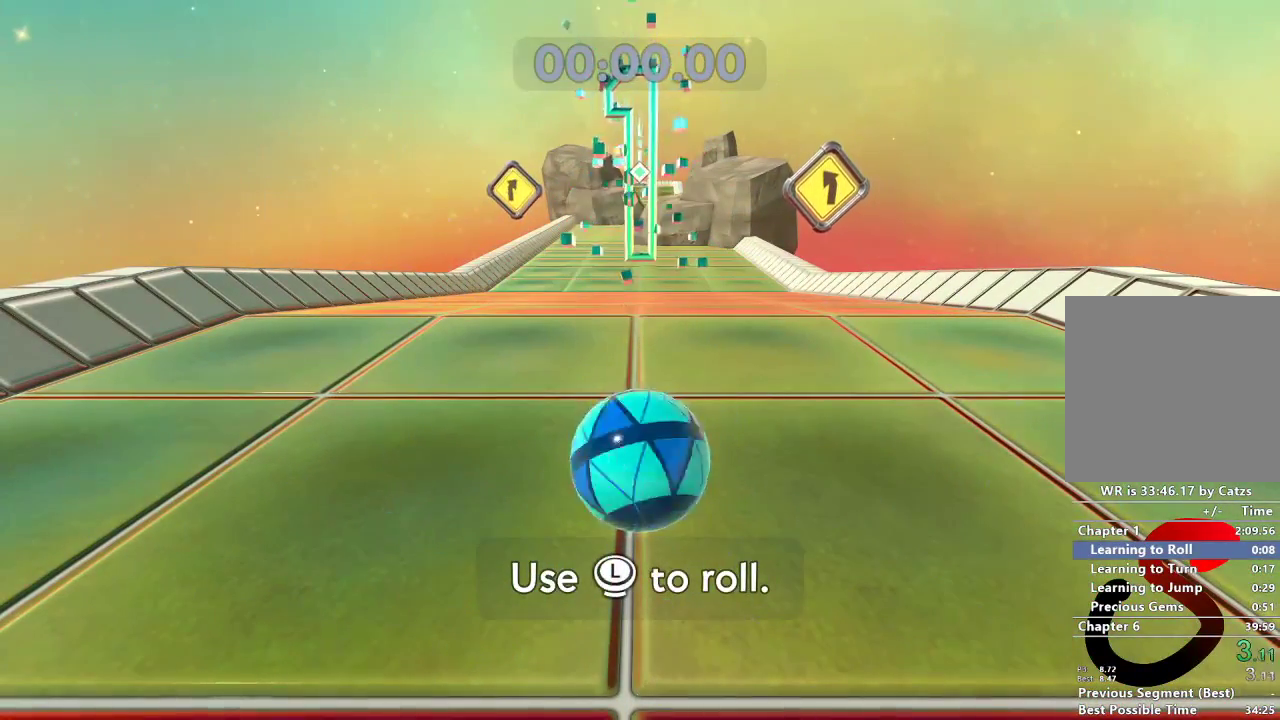
{"buttons": ["L2"], "left_stick": "up", "right_stick": "center", "events": []}
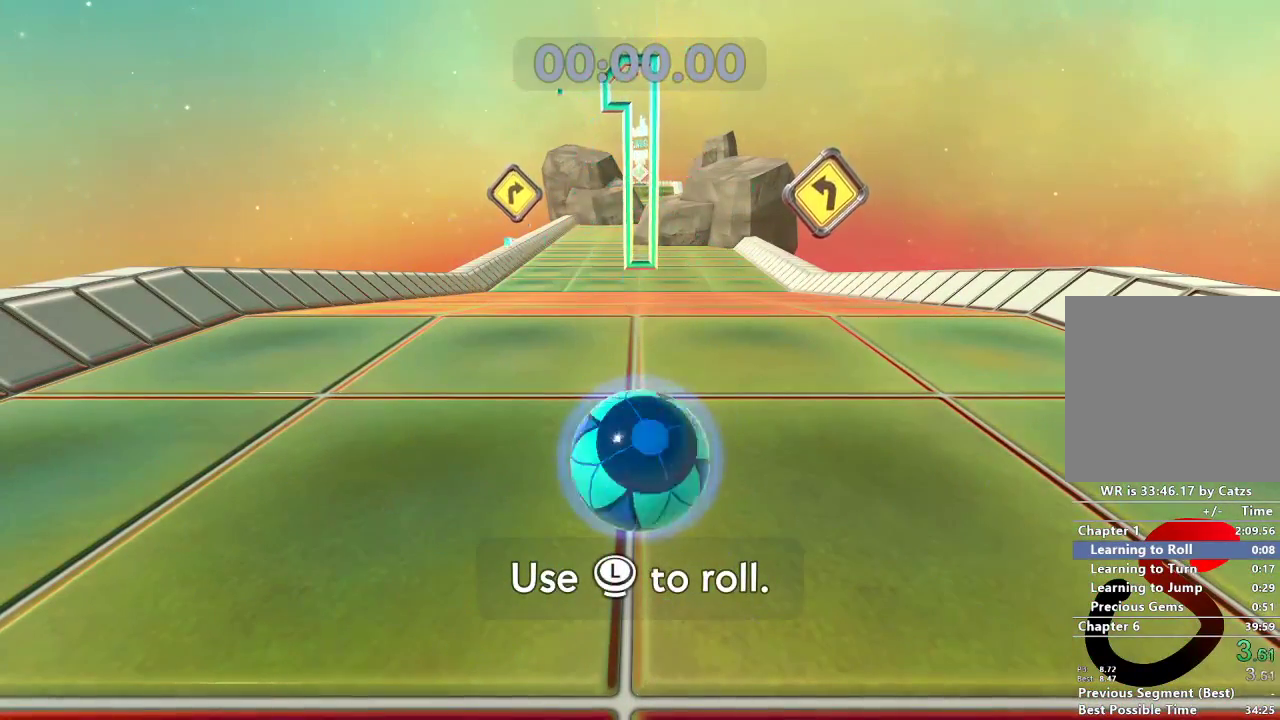
{"buttons": ["L2"], "left_stick": "up", "right_stick": "center", "events": []}
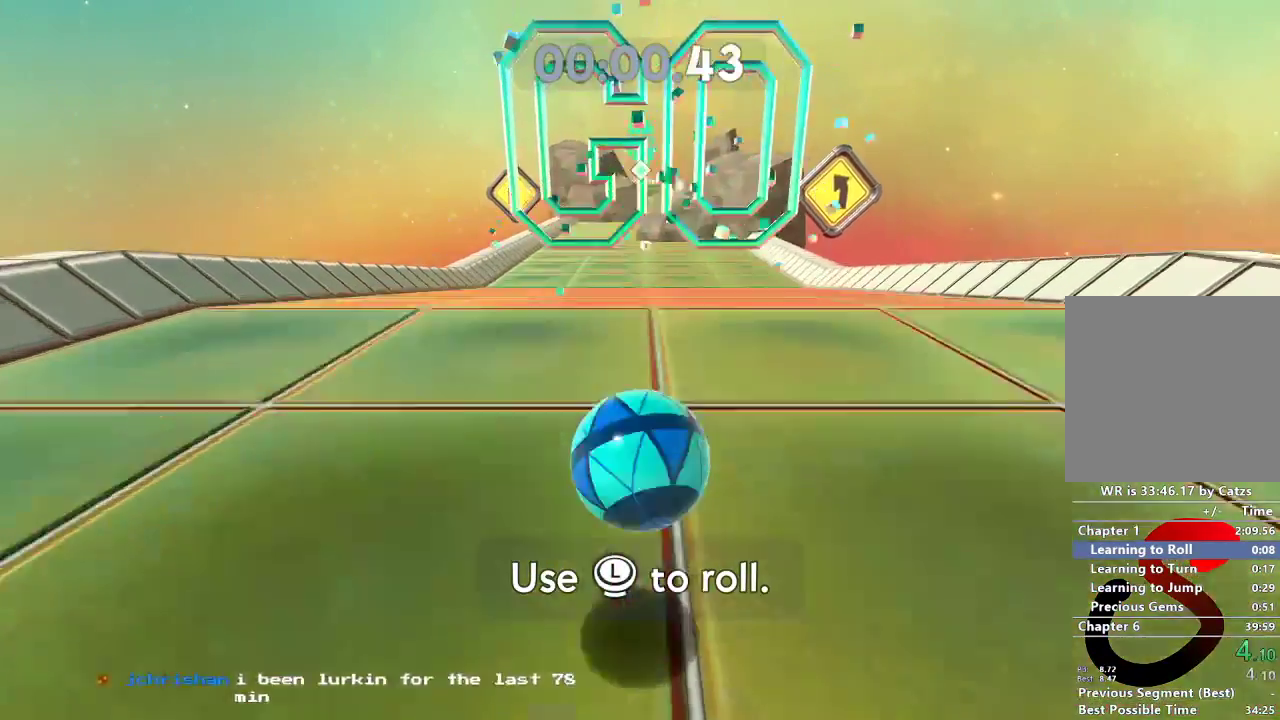
{"buttons": ["L2"], "left_stick": "up", "right_stick": "center", "events": []}
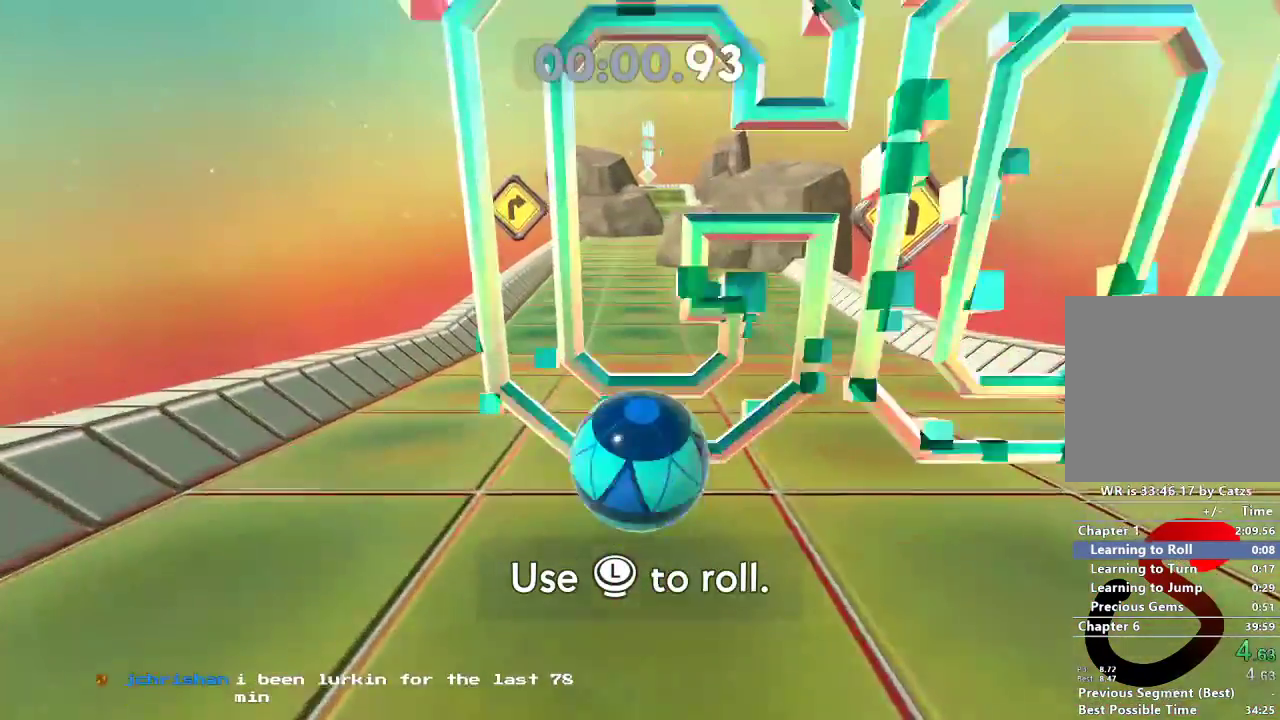
{"buttons": ["L2"], "left_stick": "up", "right_stick": "center", "events": []}
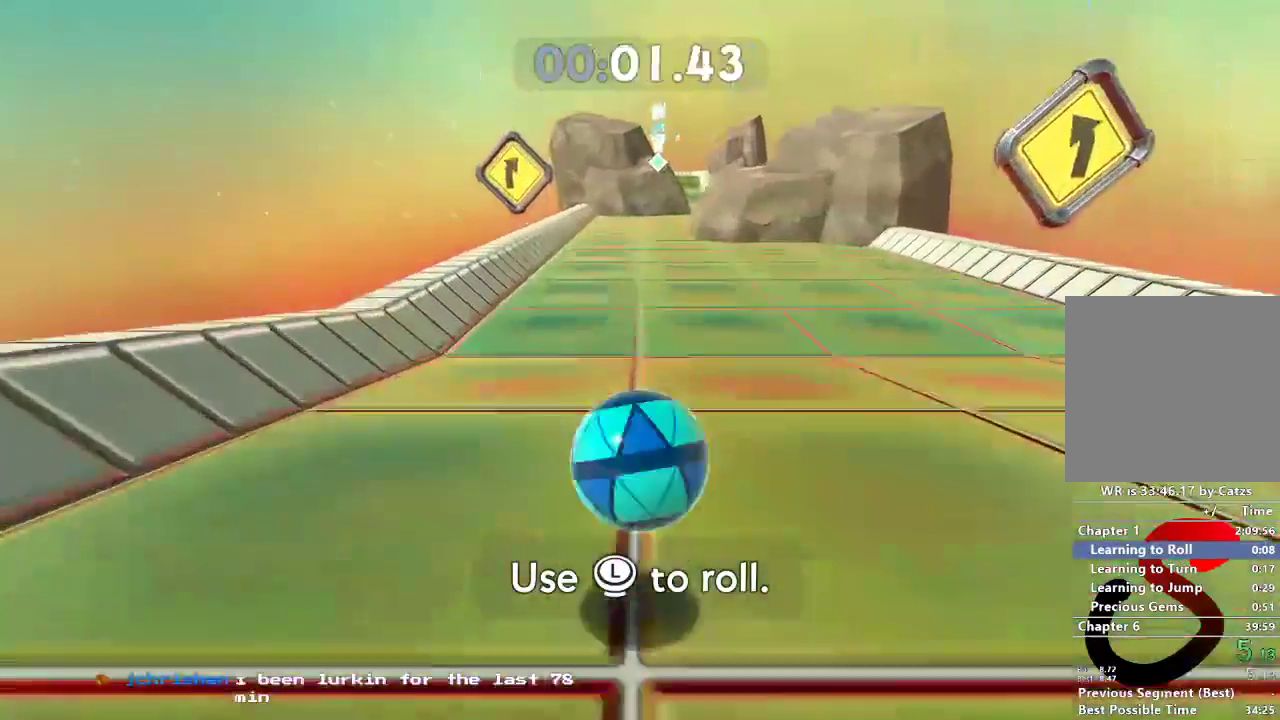
{"buttons": ["L2"], "left_stick": "up", "right_stick": "center", "events": []}
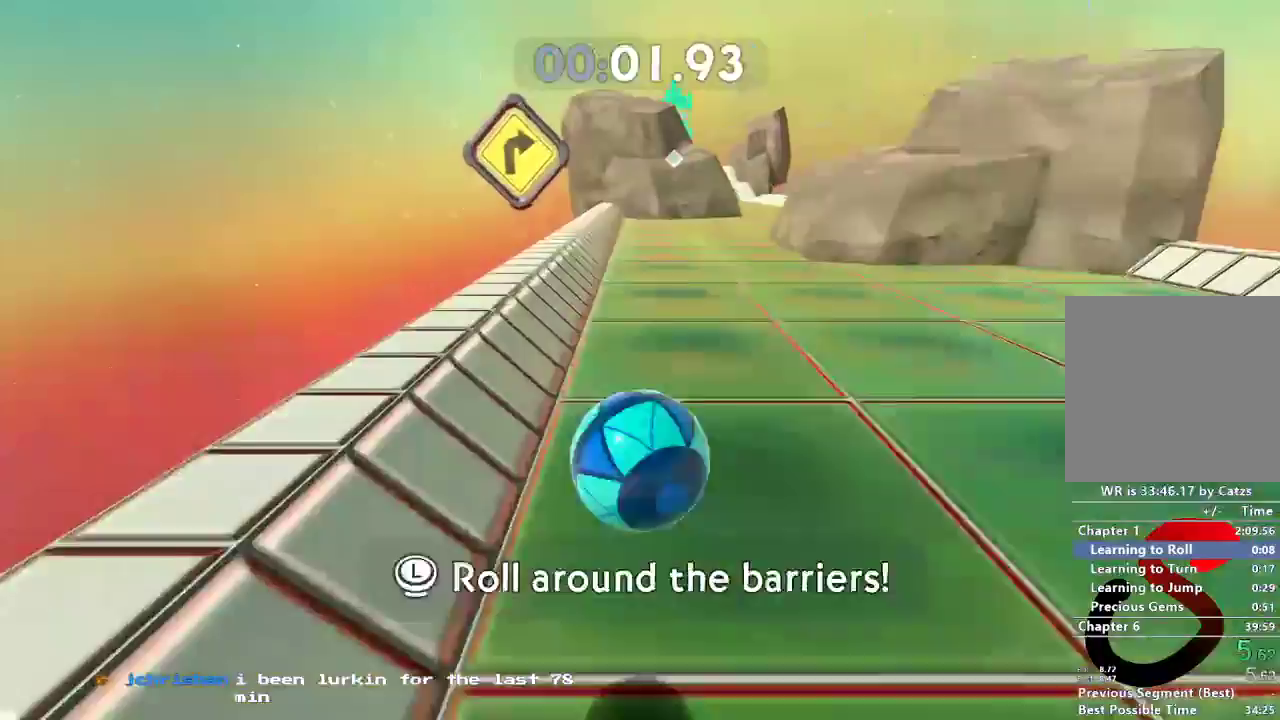
{"buttons": ["L2"], "left_stick": "up", "right_stick": "center", "events": []}
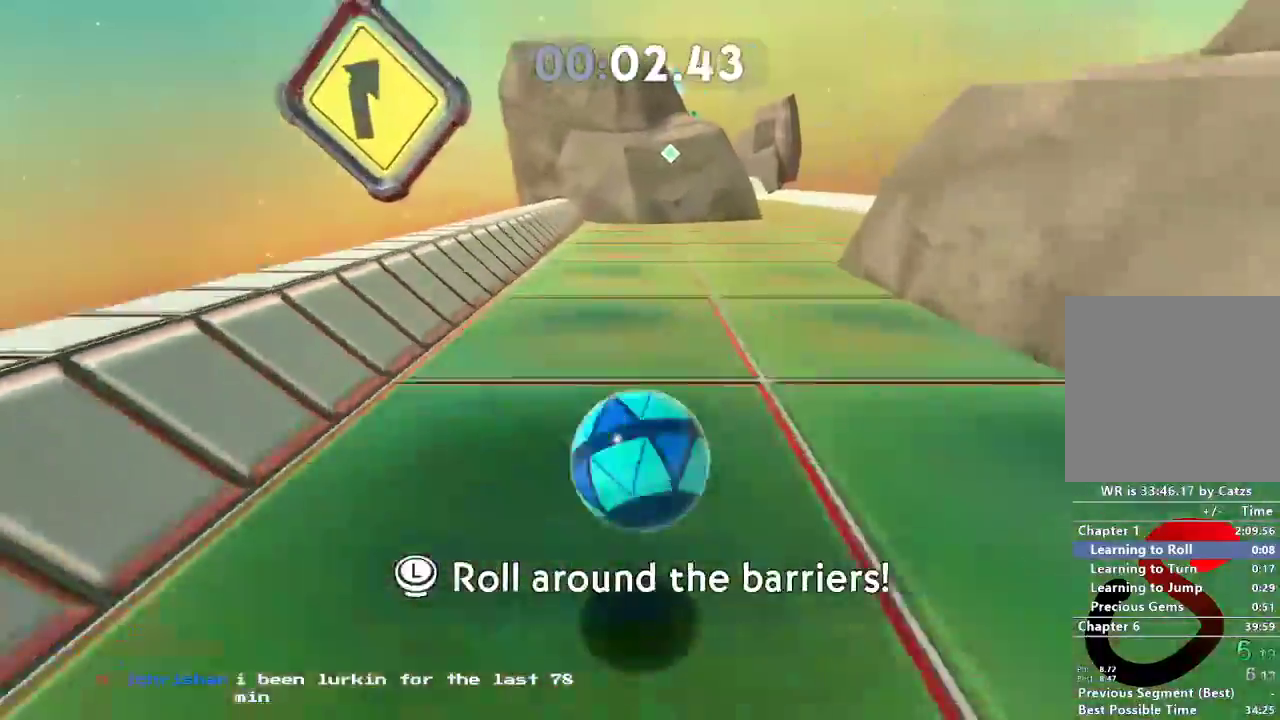
{"buttons": ["L2"], "left_stick": "up", "right_stick": "center", "events": []}
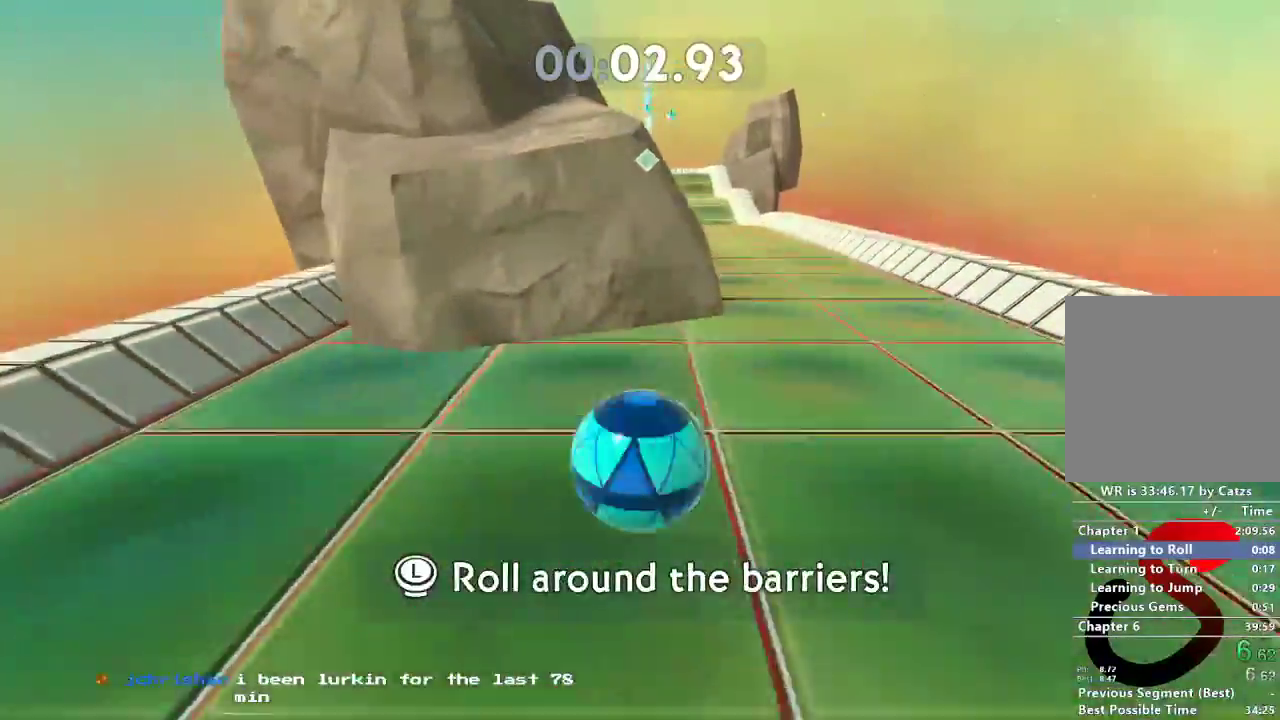
{"buttons": ["L2"], "left_stick": "up", "right_stick": "center", "events": []}
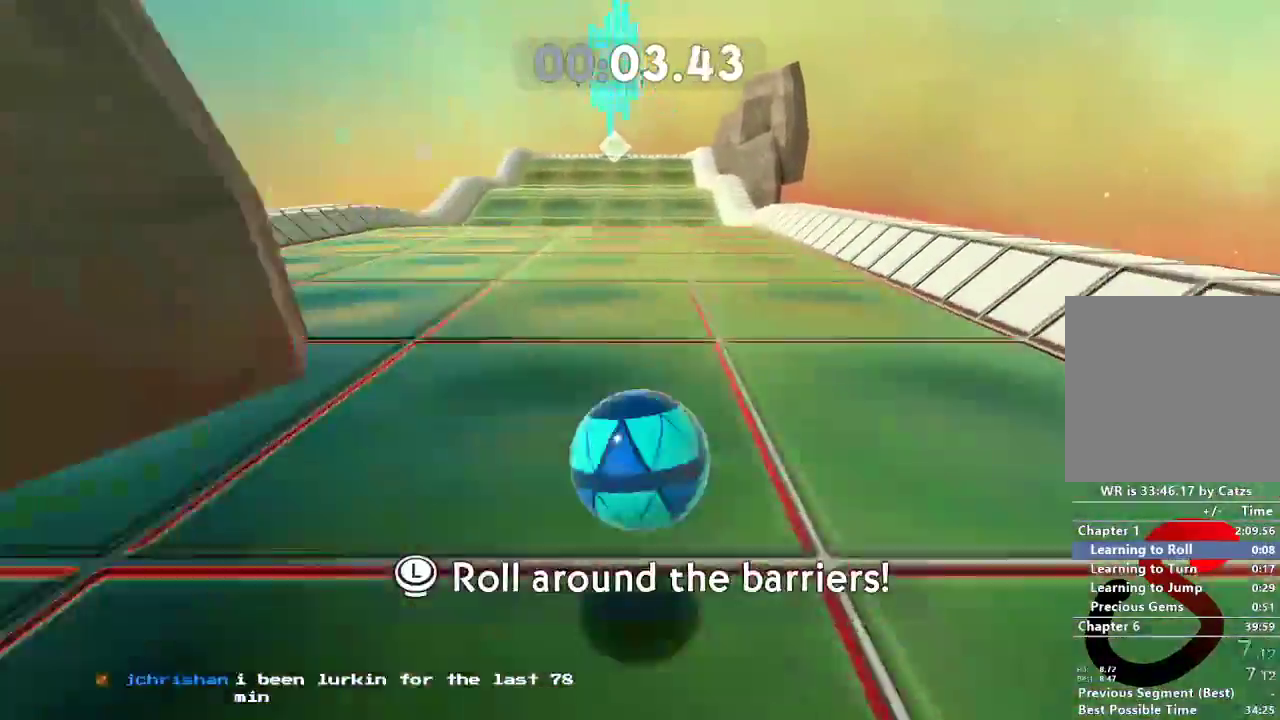
{"buttons": ["L2"], "left_stick": "up", "right_stick": "center", "events": []}
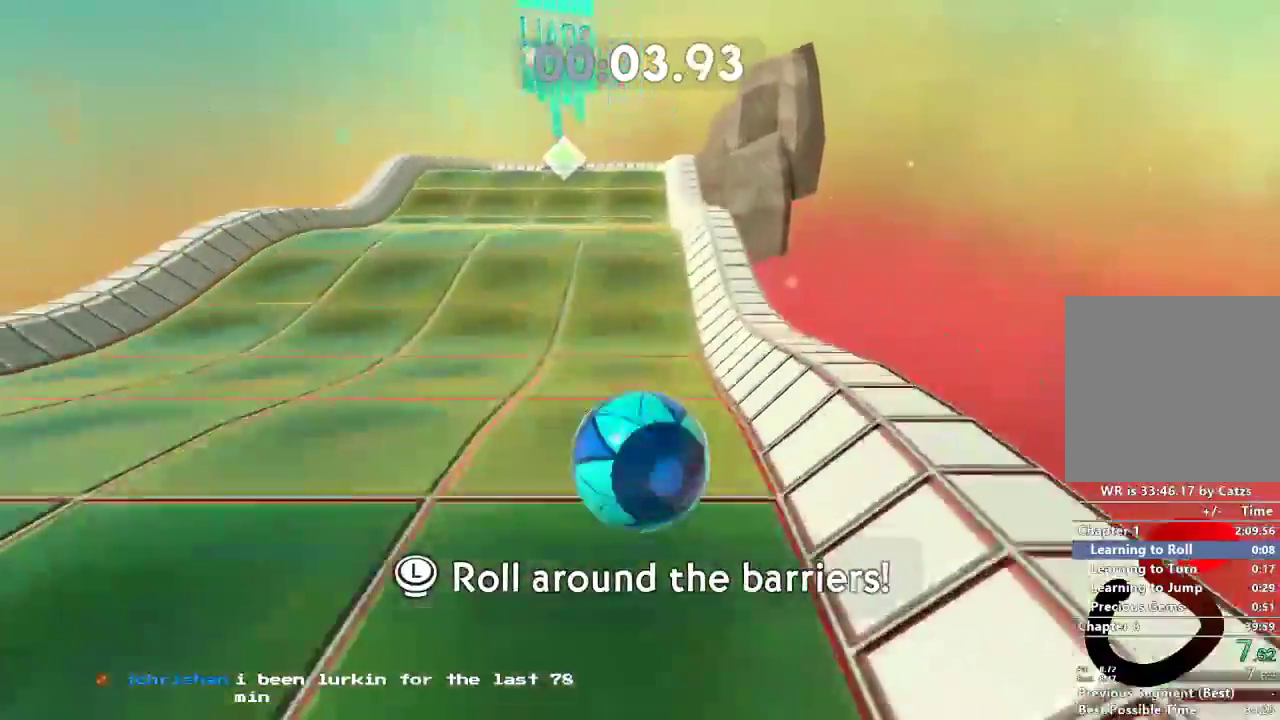
{"buttons": ["L2"], "left_stick": "up", "right_stick": "center", "events": []}
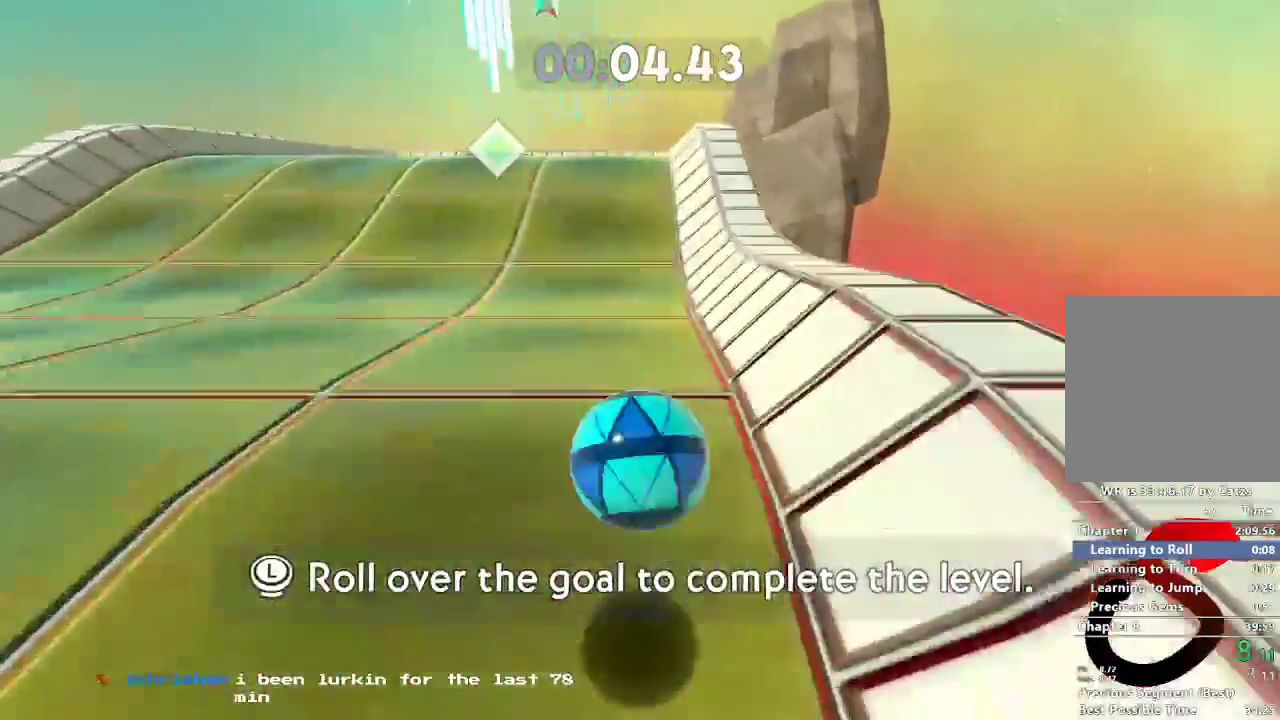
{"buttons": [], "left_stick": "up-right", "right_stick": "center", "events": [[117, "L2", "up"], [350, "left_stick", "up-right"]]}
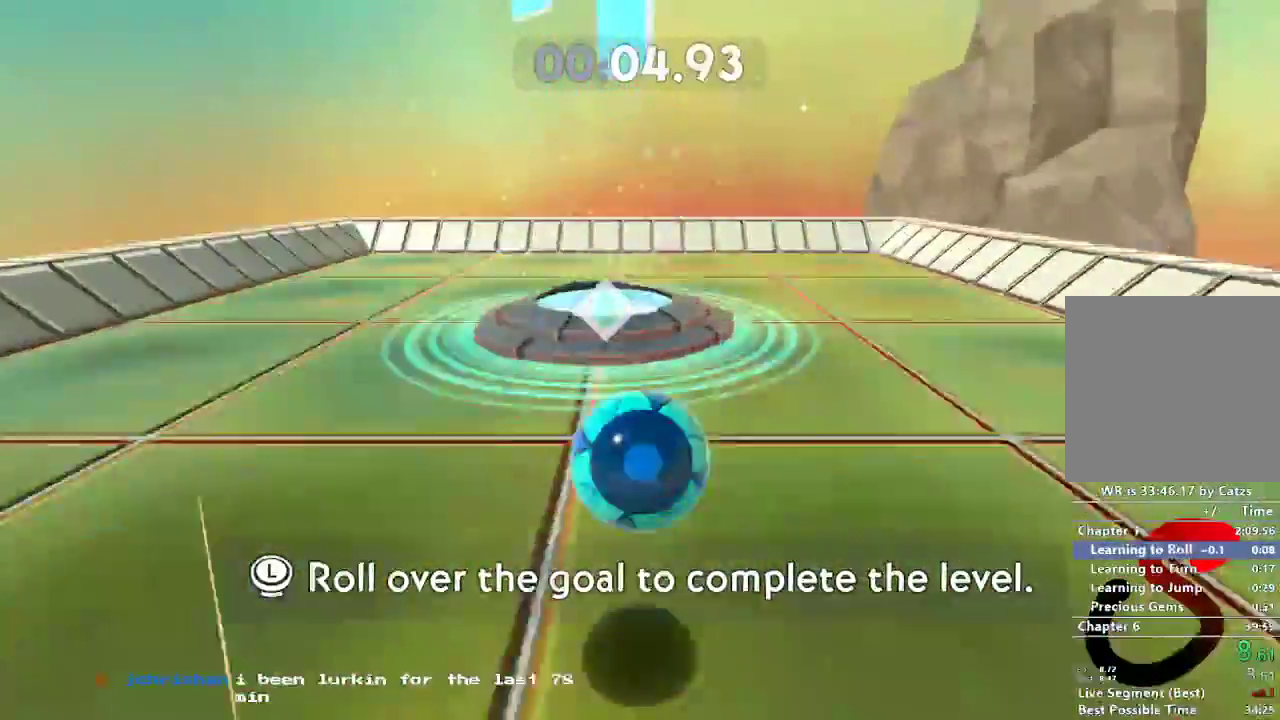
{"buttons": ["A"], "left_stick": "center", "right_stick": "center", "events": [[100, "DPAD_RIGHT", "down"], [200, "left_stick", "center"], [267, "DPAD_RIGHT", "up"], [451, "A", "down"]]}
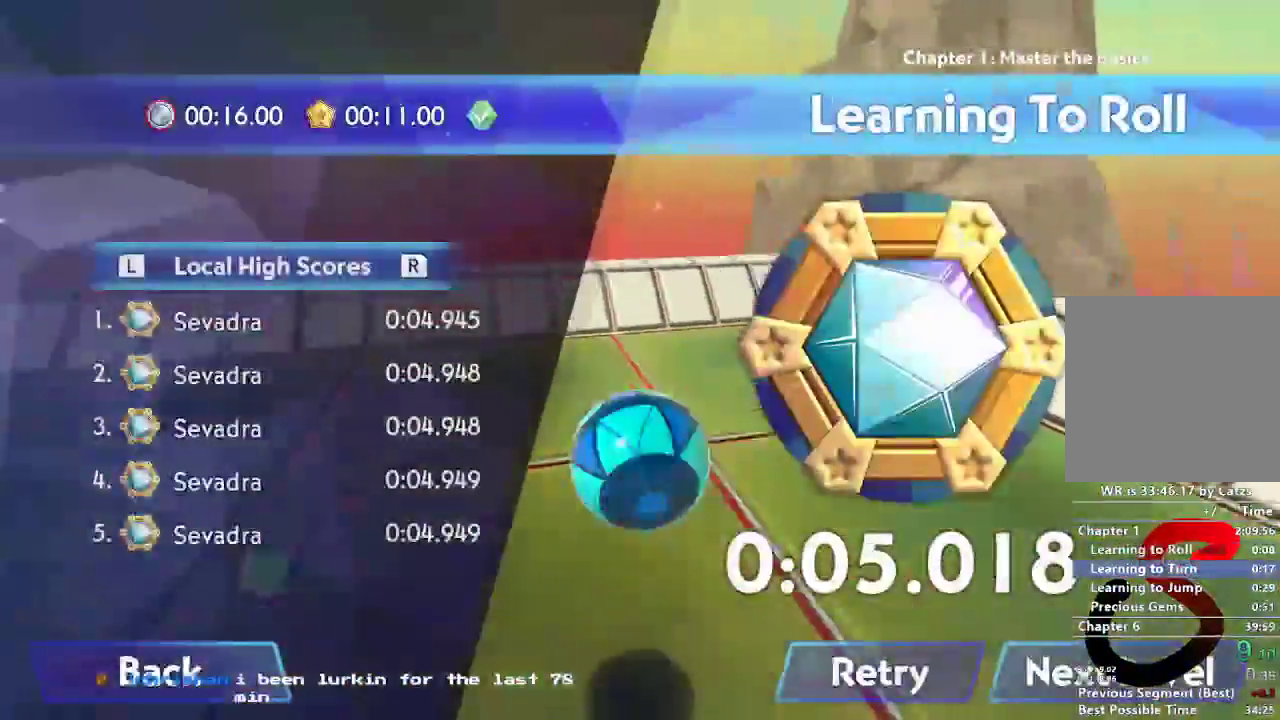
{"buttons": [], "left_stick": "center", "right_stick": "center", "events": [[50, "A", "up"], [117, "A", "down"], [183, "A", "up"], [233, "A", "down"], [317, "A", "up"], [383, "A", "down"], [450, "A", "up"]]}
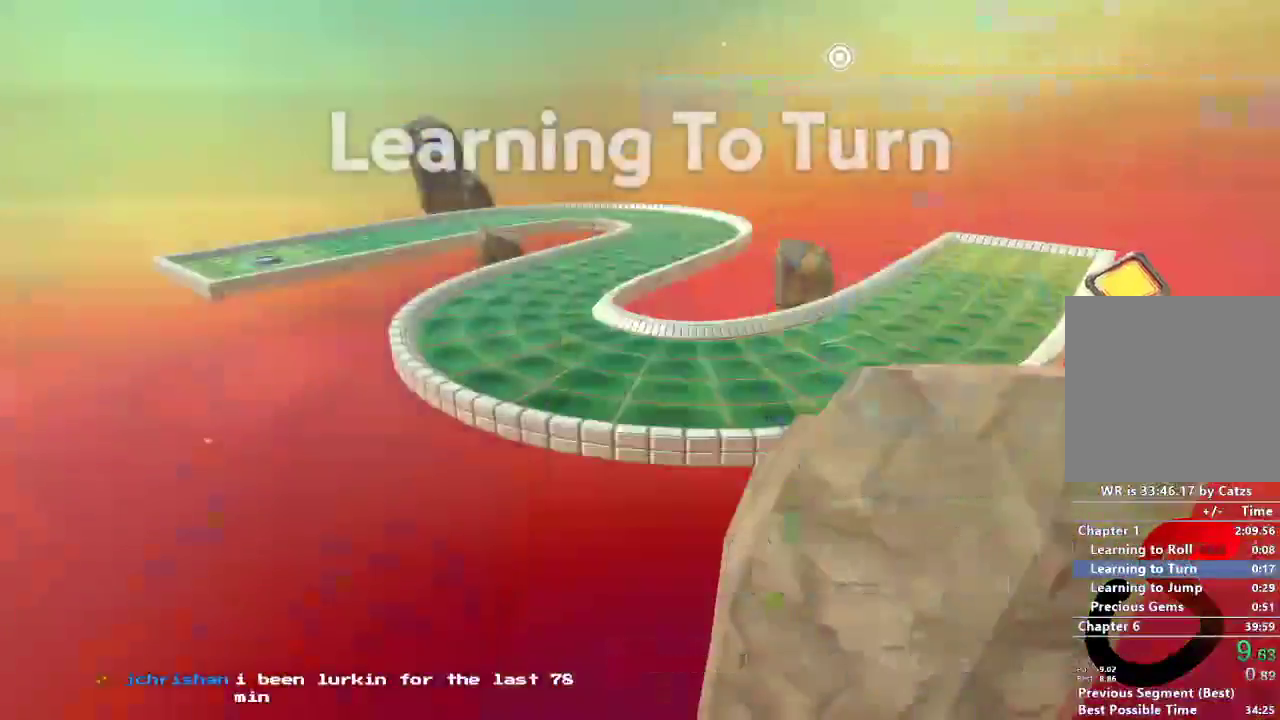
{"buttons": [], "left_stick": "center", "right_stick": "center", "events": [[17, "A", "down"], [67, "A", "up"], [134, "A", "down"], [217, "A", "up"], [267, "A", "down"], [334, "A", "up"], [401, "A", "down"], [451, "A", "up"]]}
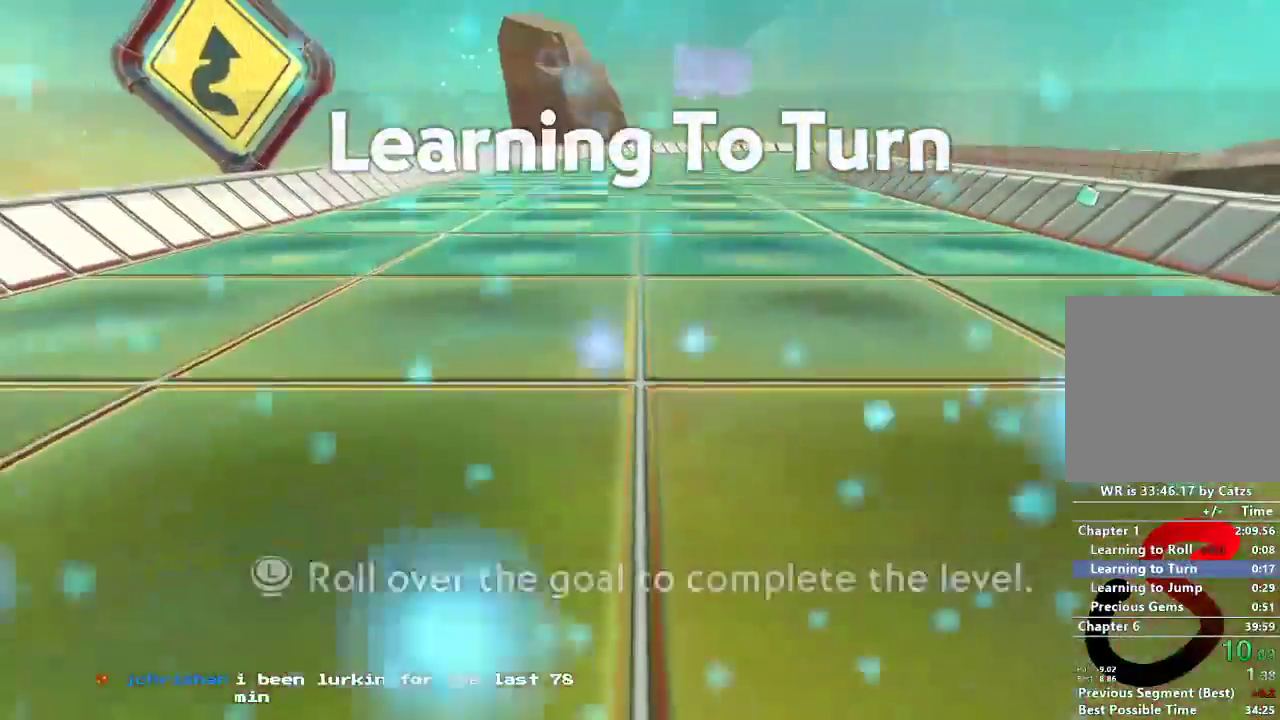
{"buttons": ["L2"], "left_stick": "up", "right_stick": "center", "events": [[150, "right_stick", "right"], [317, "left_stick", "up"], [400, "L2", "down"], [484, "right_stick", "center"]]}
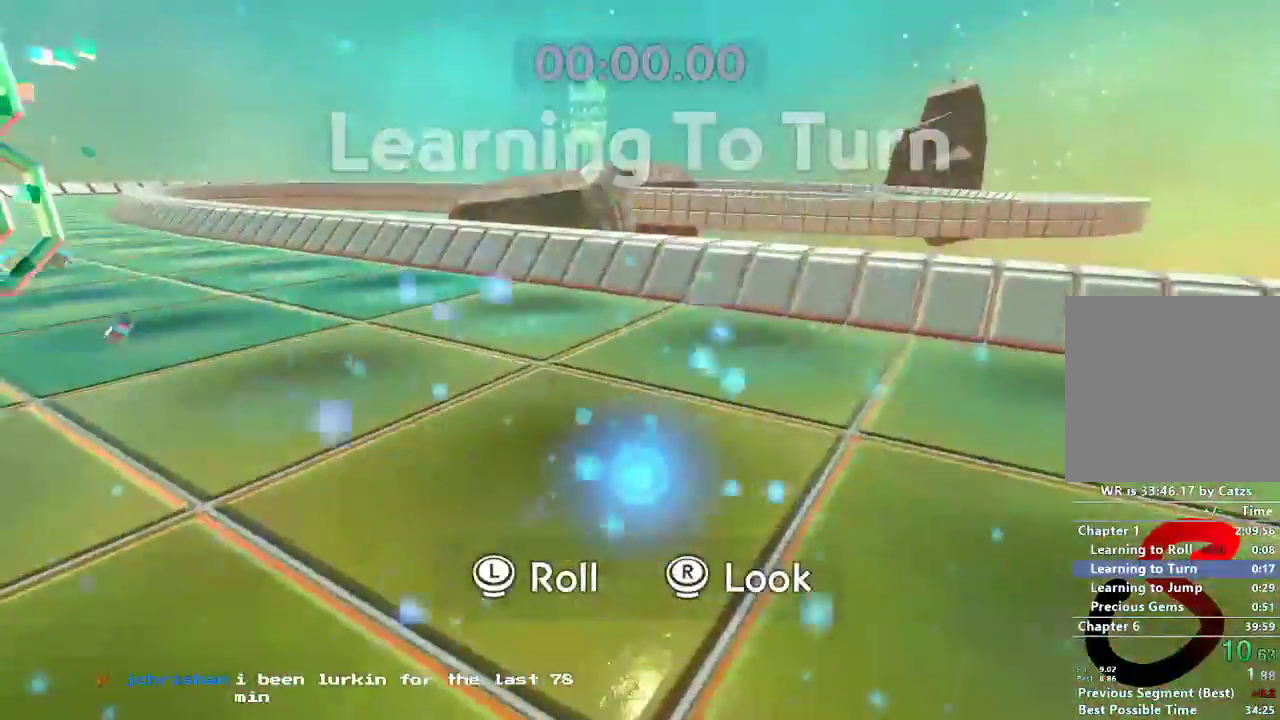
{"buttons": ["L2"], "left_stick": "up", "right_stick": "center", "events": []}
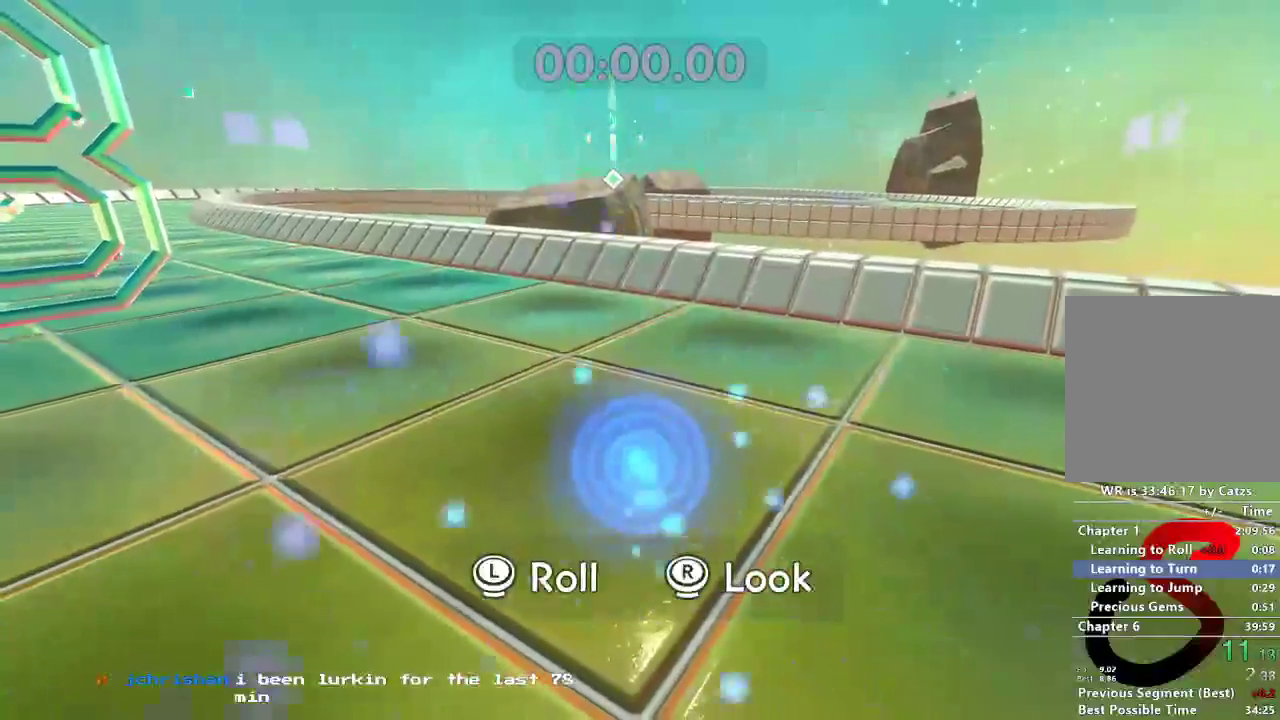
{"buttons": ["L2"], "left_stick": "up", "right_stick": "center", "events": []}
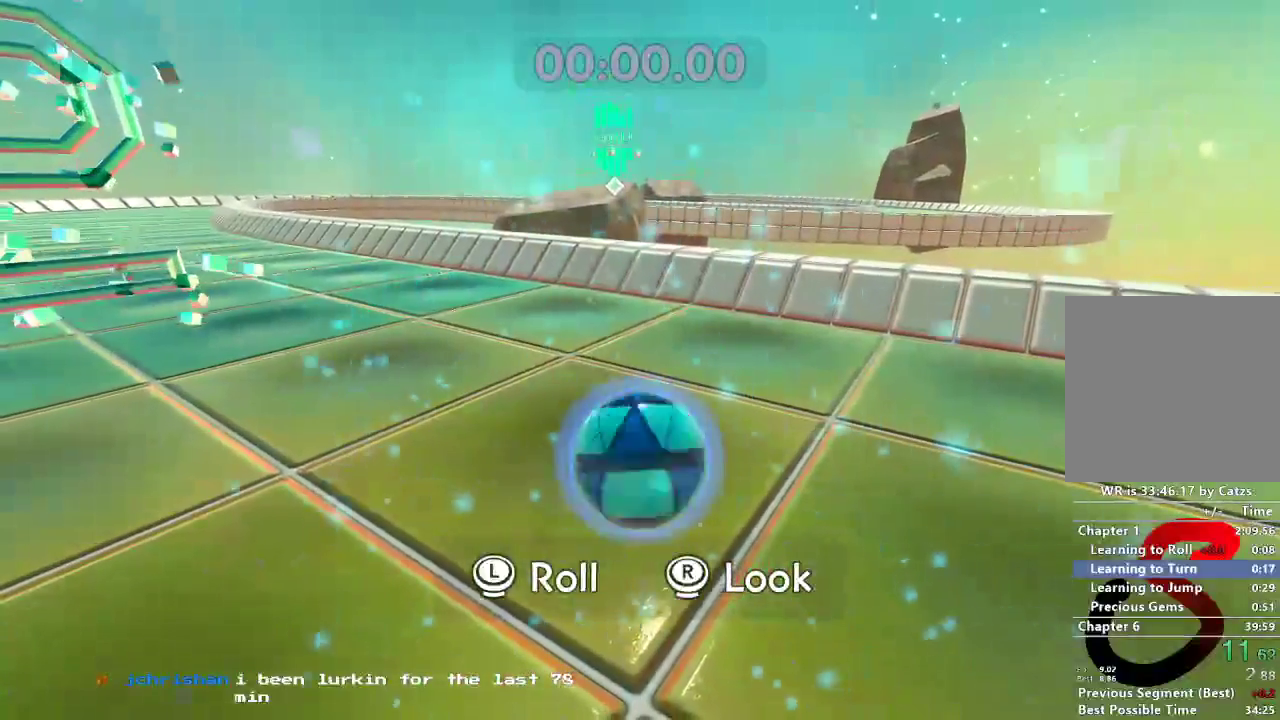
{"buttons": ["L2"], "left_stick": "up", "right_stick": "center", "events": []}
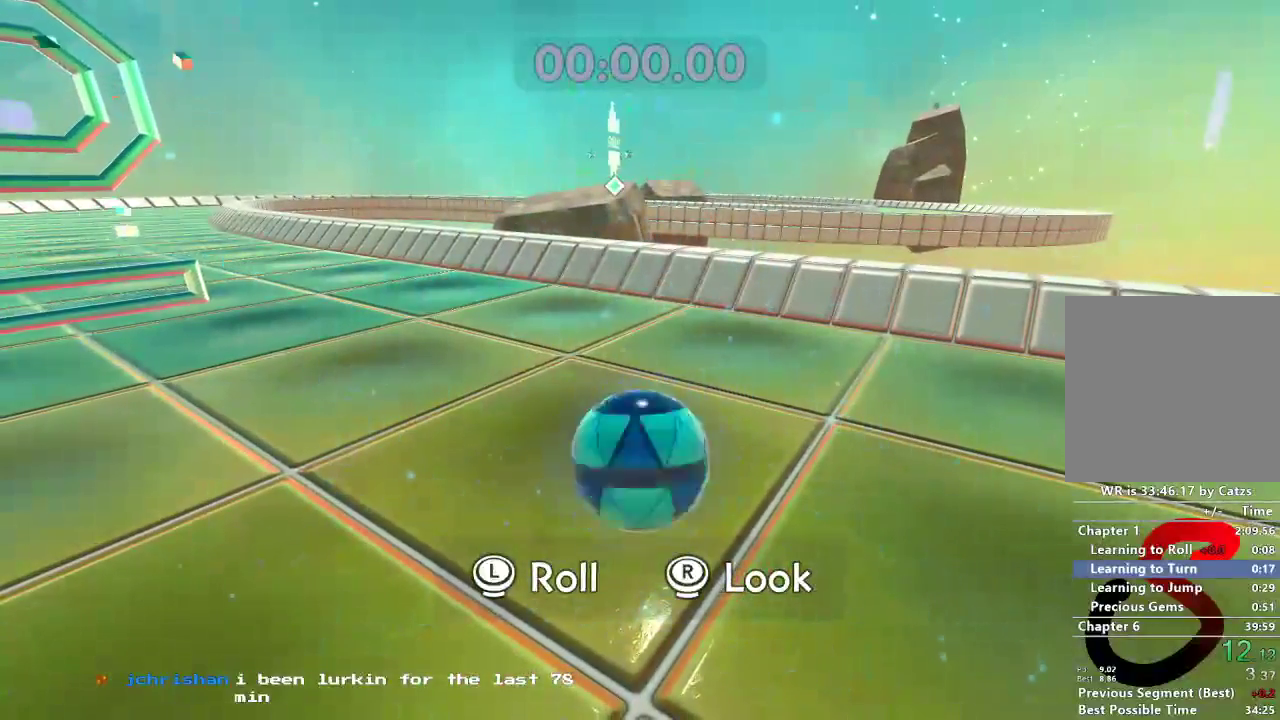
{"buttons": ["L2"], "left_stick": "up", "right_stick": "center", "events": []}
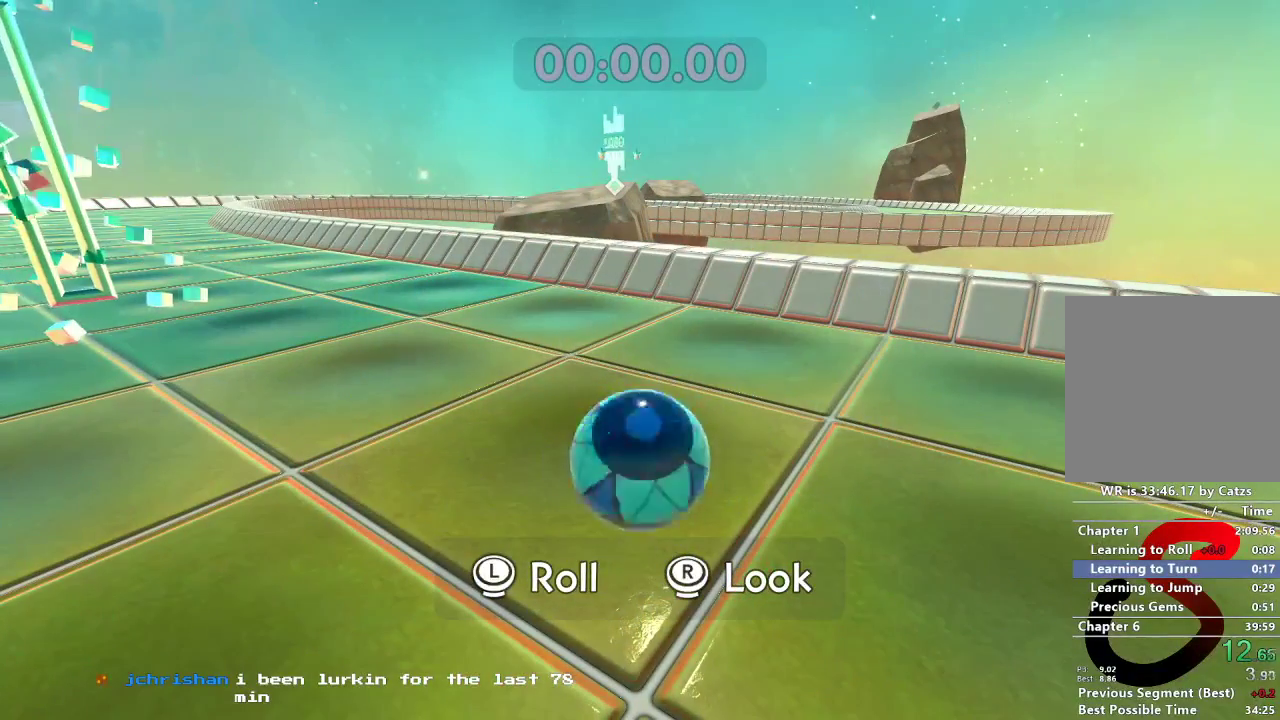
{"buttons": ["L2"], "left_stick": "up", "right_stick": "center", "events": []}
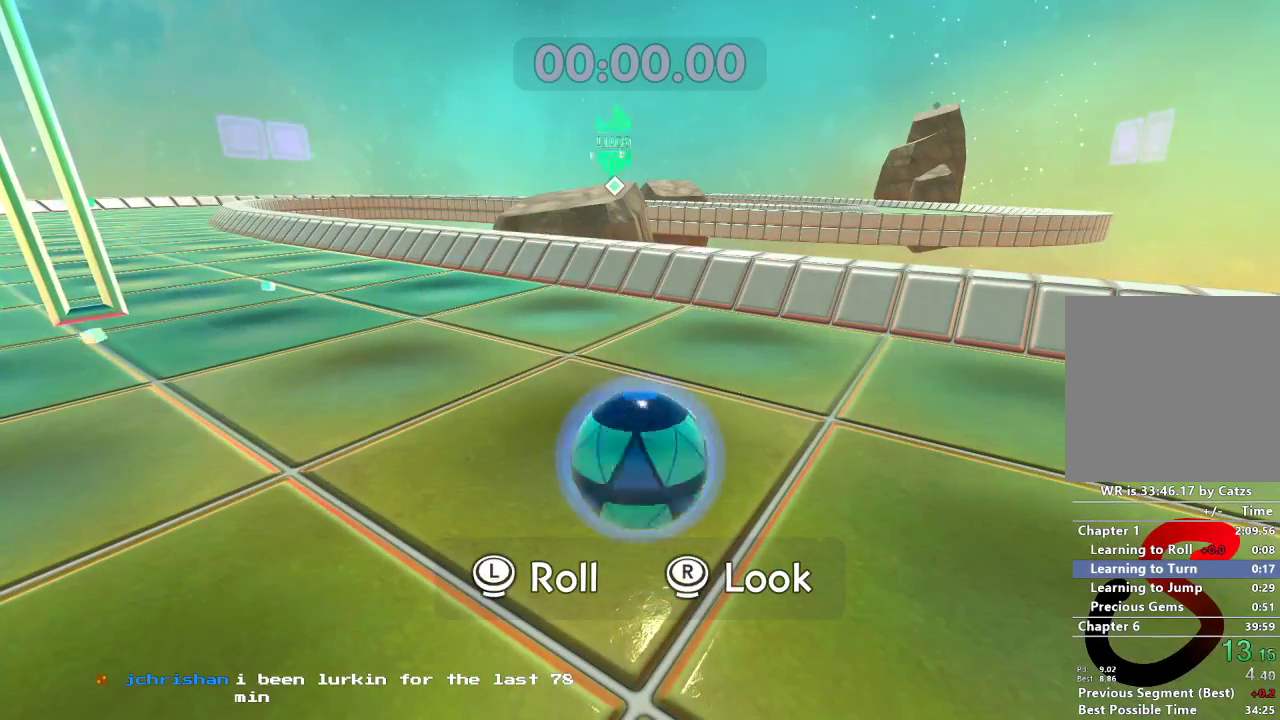
{"buttons": ["L2"], "left_stick": "up", "right_stick": "center", "events": []}
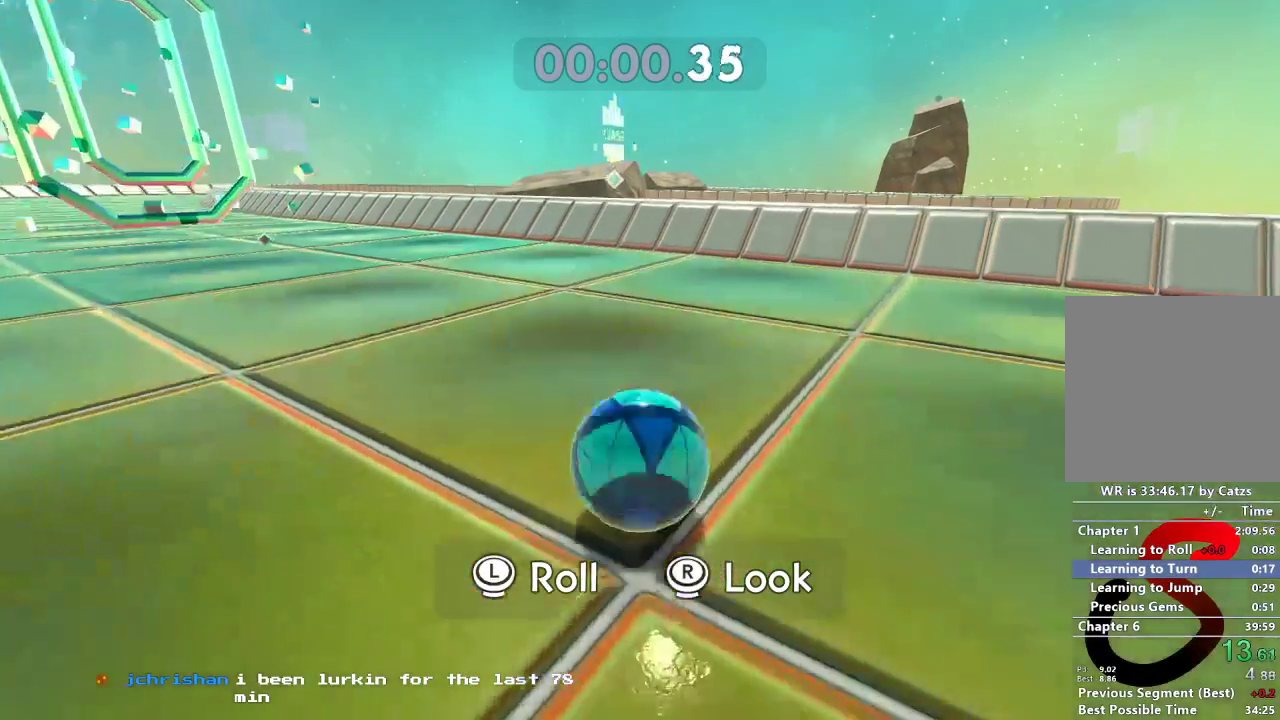
{"buttons": ["L2"], "left_stick": "up", "right_stick": "center", "events": []}
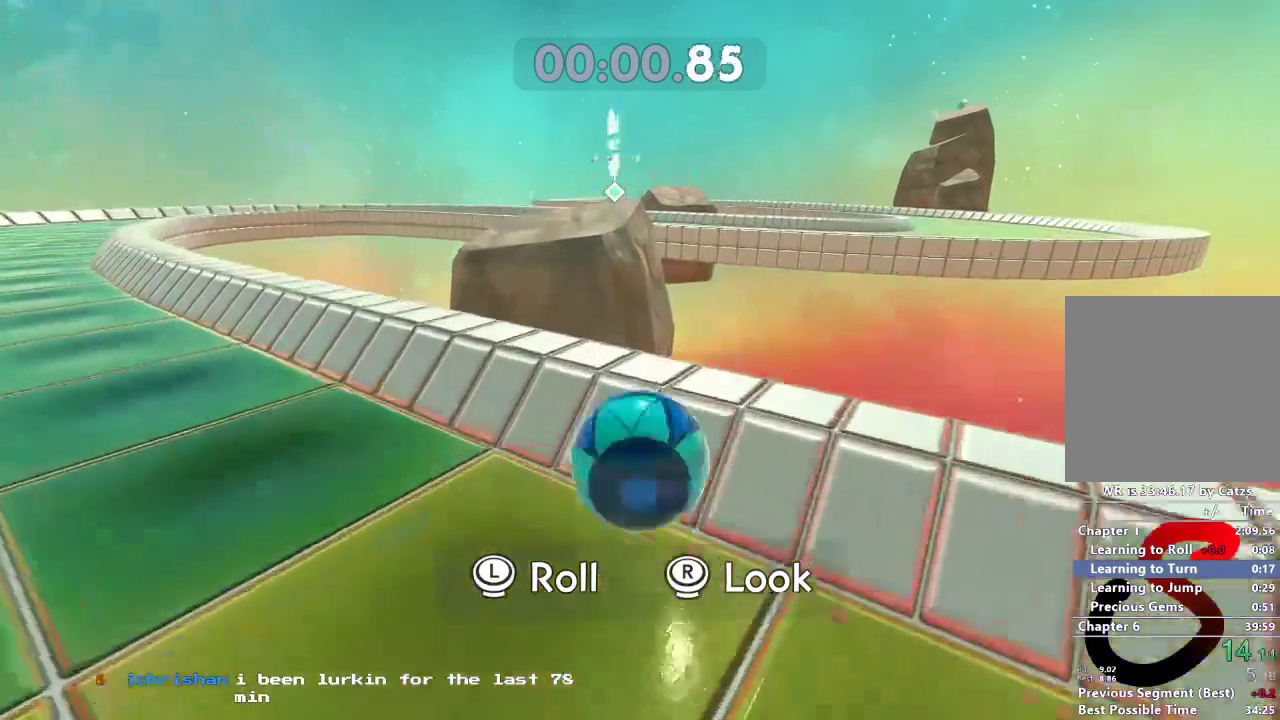
{"buttons": [], "left_stick": "up", "right_stick": "center", "events": [[467, "L2", "up"]]}